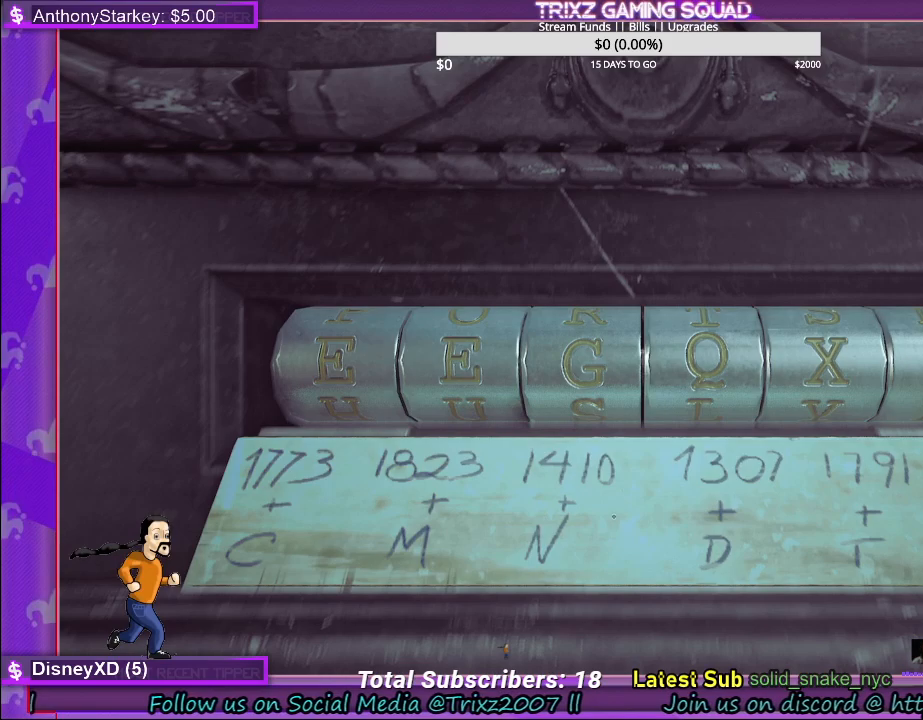
Gameplay with keyboard and mouse; each line is a JSON object with the keys and mouse buttons held at the frame after it. "events" lists presses ("down") and releases ("up") of "a", "ctrl", "d", "e", "f", "q", "r", "s", "shift", "space", "tab", "w", "mouse_left", "mouse_wheel" and "mouse_right" between this image and that frame as [ms after this image, input, new state], when the widget could be followed in between. "mouse_left", "mouse_wheel", "mouse_right" = the "left", "wheel", "right" buttons of the "mouse" list. No other keys are recorded. "wheel" means that the mouse wheel is clicked or scrolled. Mouse movement is not recorded.
{"keys": ["e"], "mouse": [], "events": [[500, "e", "down"]]}
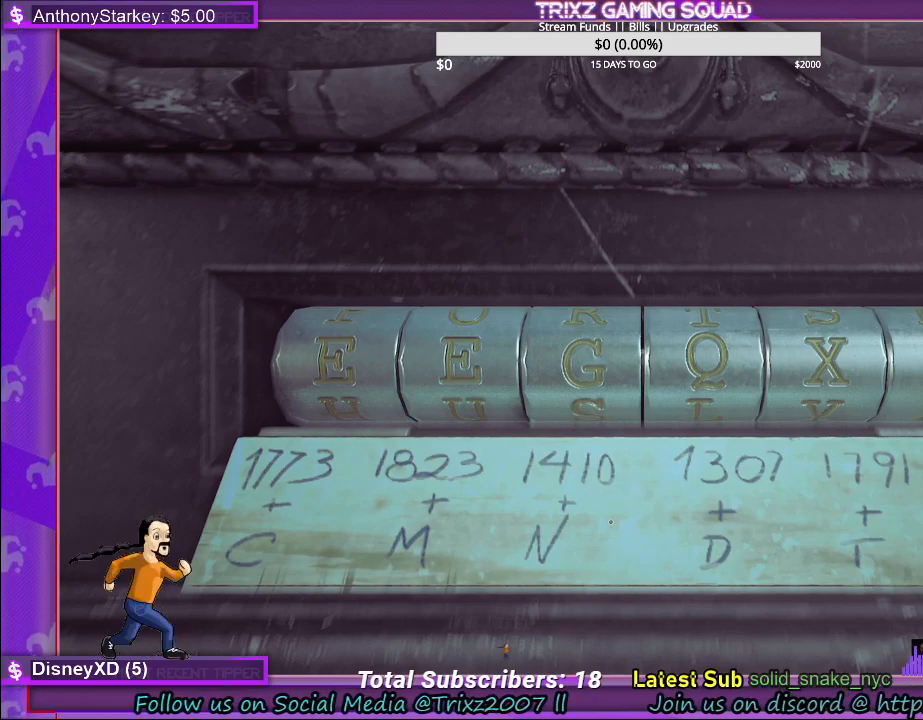
{"keys": [], "mouse": [], "events": [[67, "e", "up"]]}
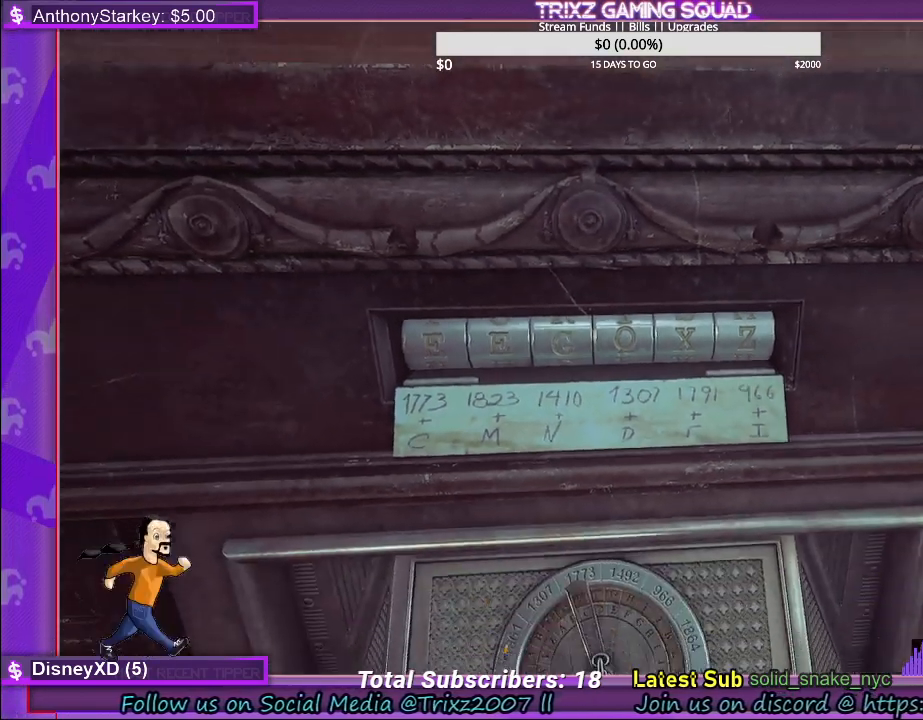
{"keys": [], "mouse": [], "events": []}
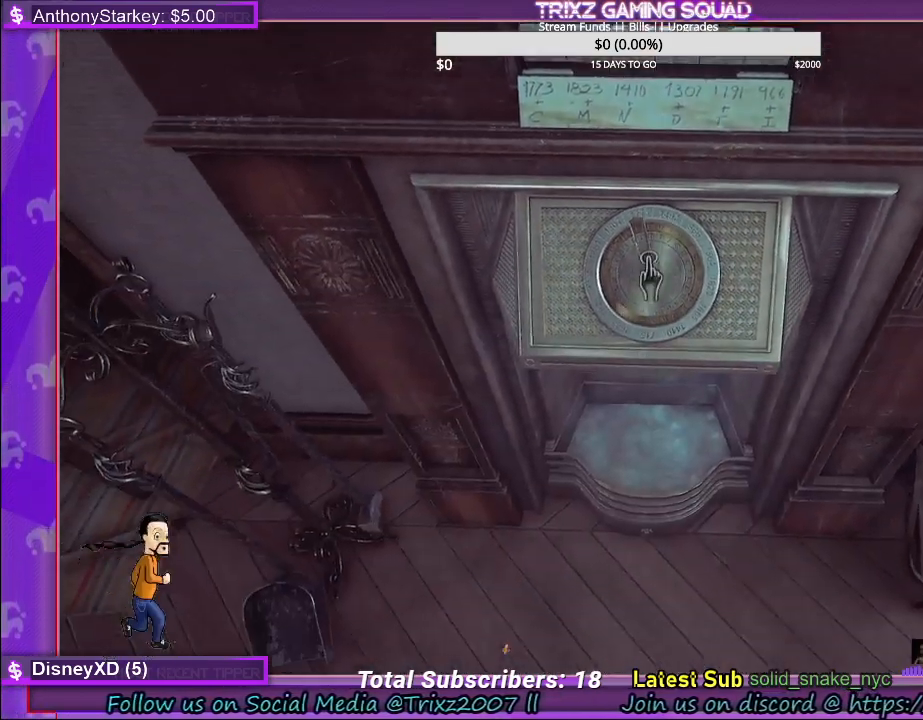
{"keys": [], "mouse": [], "events": [[217, "mouse_left", "down"], [350, "mouse_left", "up"]]}
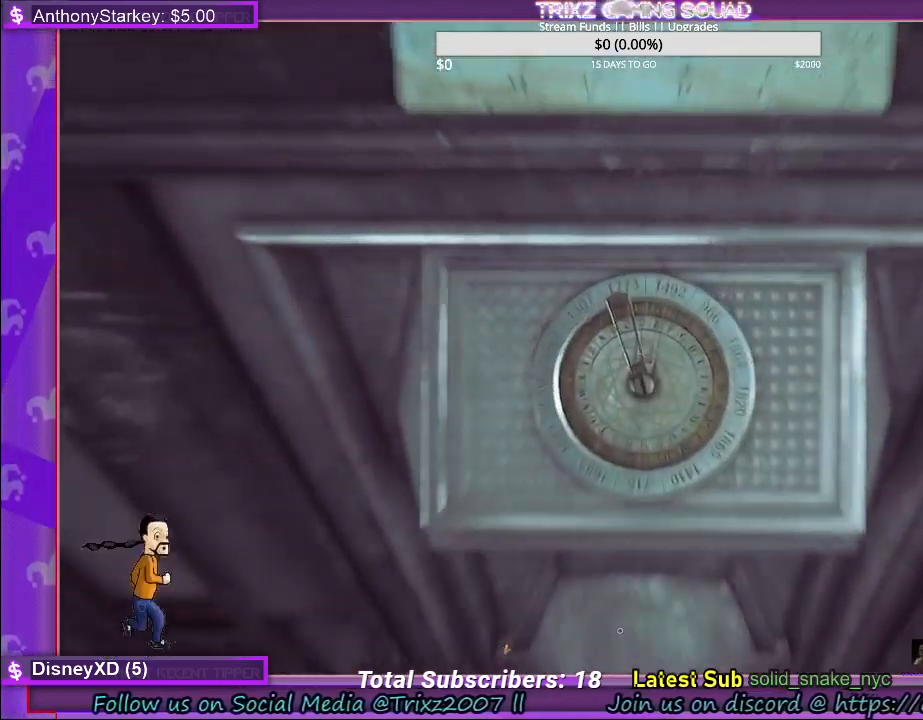
{"keys": [], "mouse": [], "events": []}
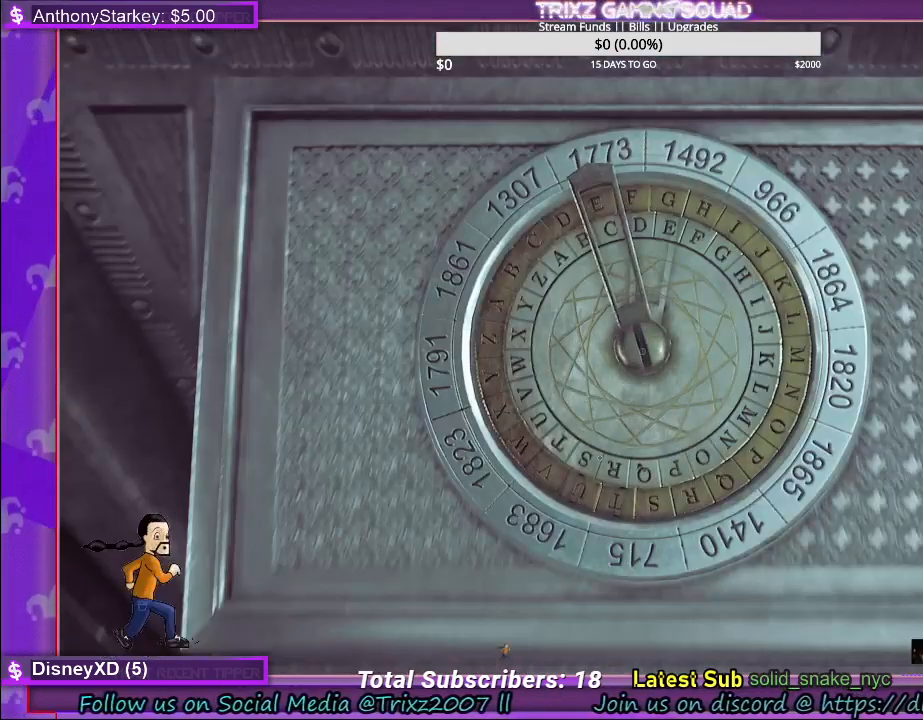
{"keys": [], "mouse": [], "events": []}
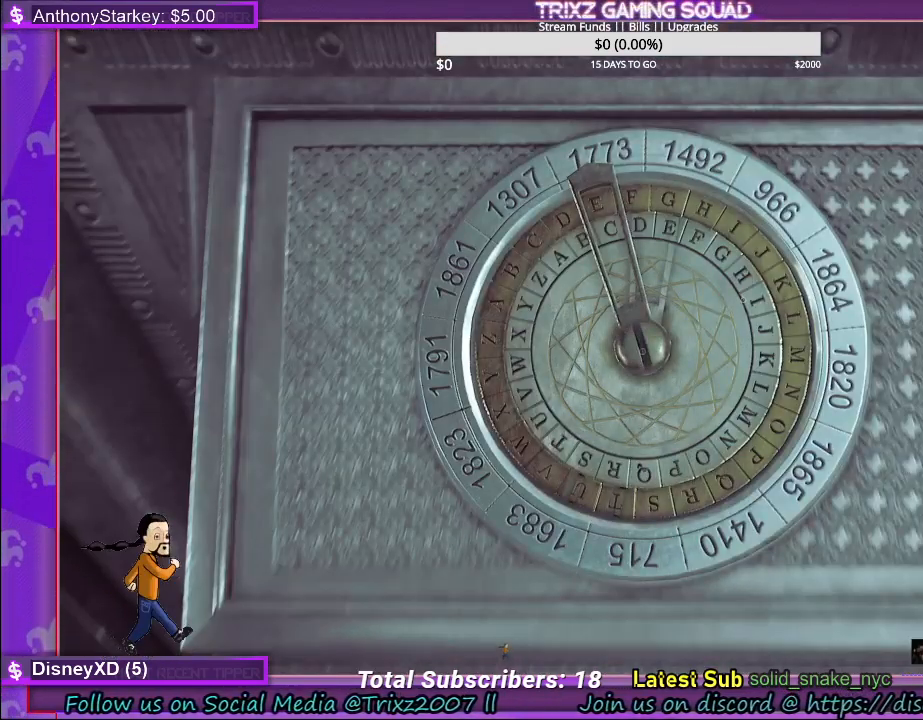
{"keys": [], "mouse": [], "events": []}
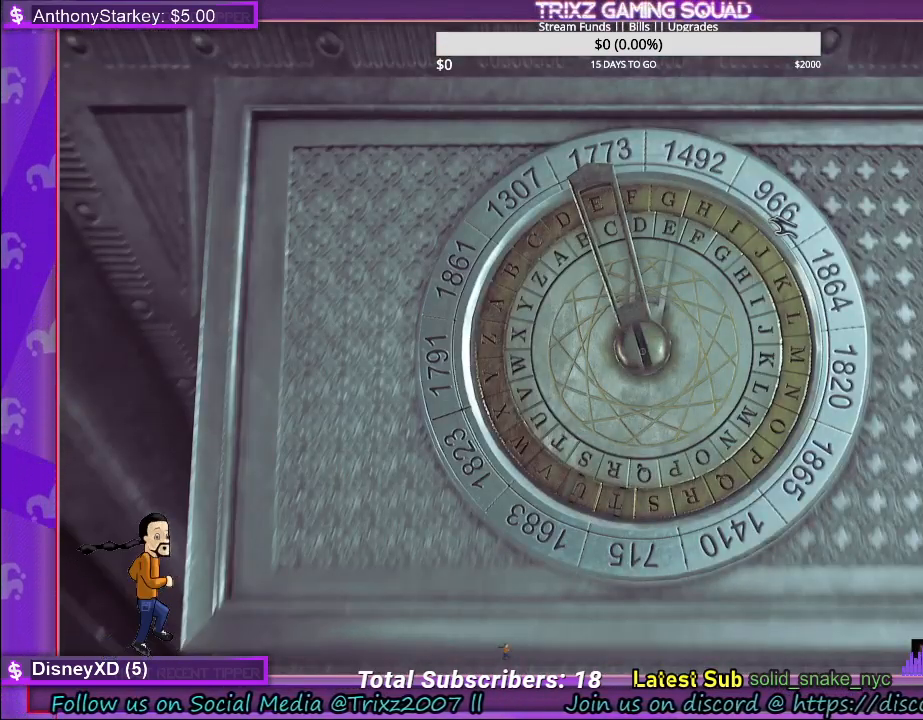
{"keys": [], "mouse": [], "events": []}
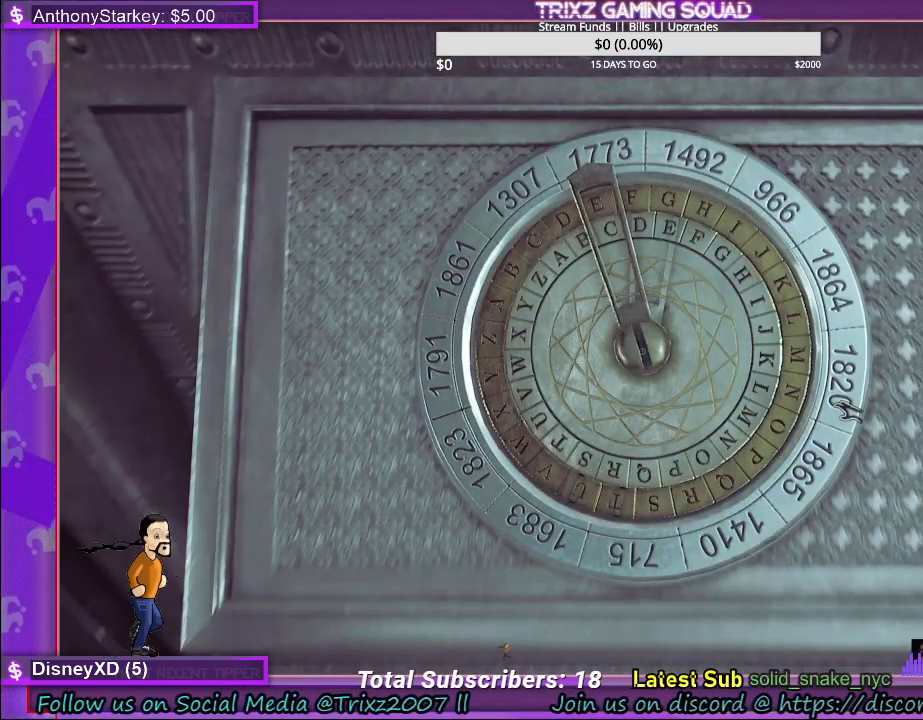
{"keys": [], "mouse": [], "events": []}
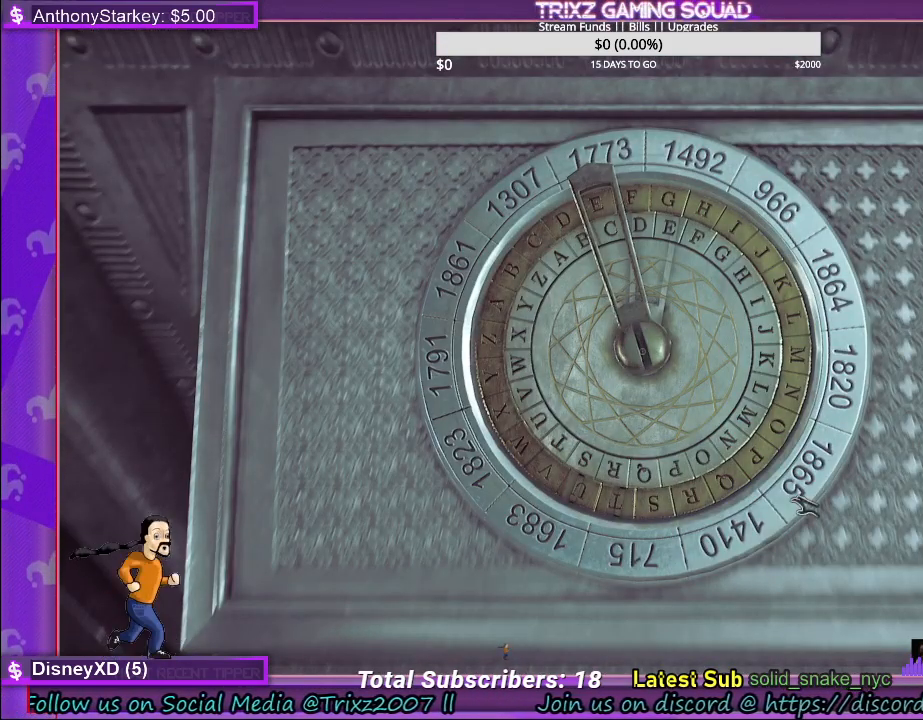
{"keys": [], "mouse": [], "events": []}
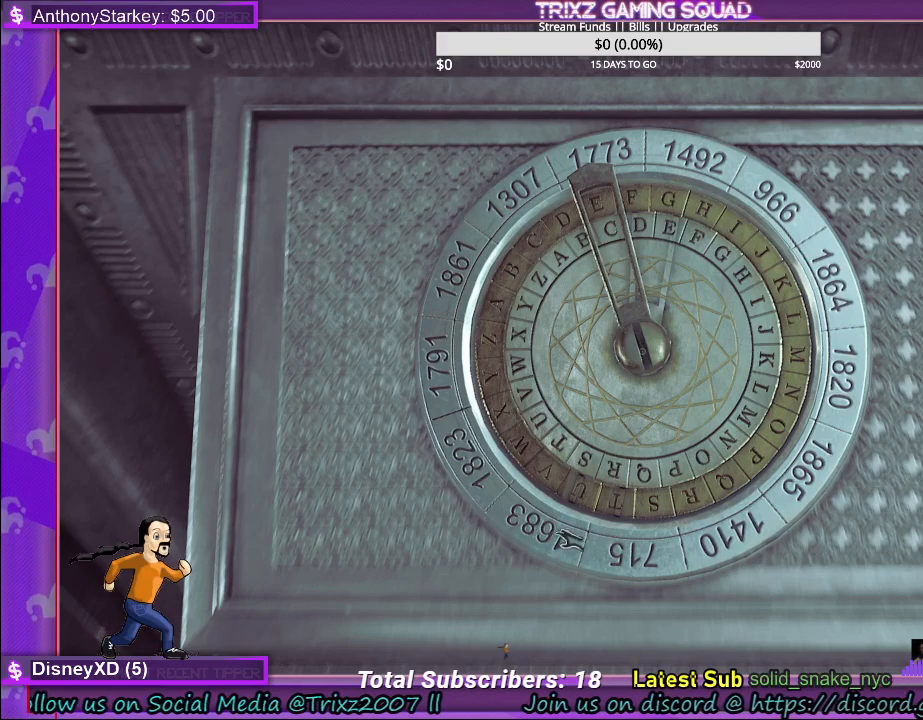
{"keys": [], "mouse": [], "events": []}
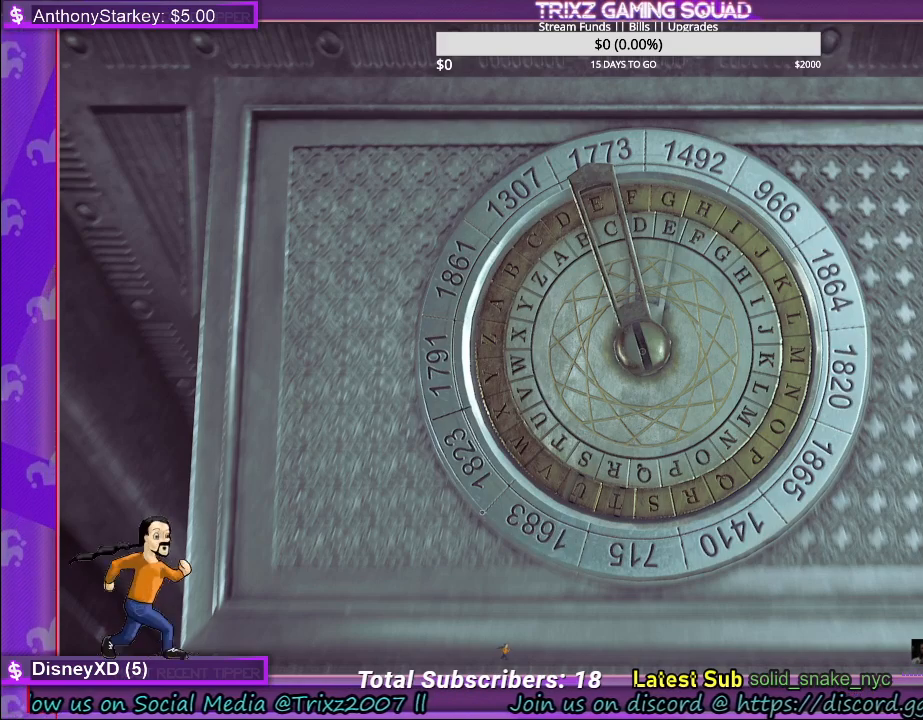
{"keys": [], "mouse": [], "events": []}
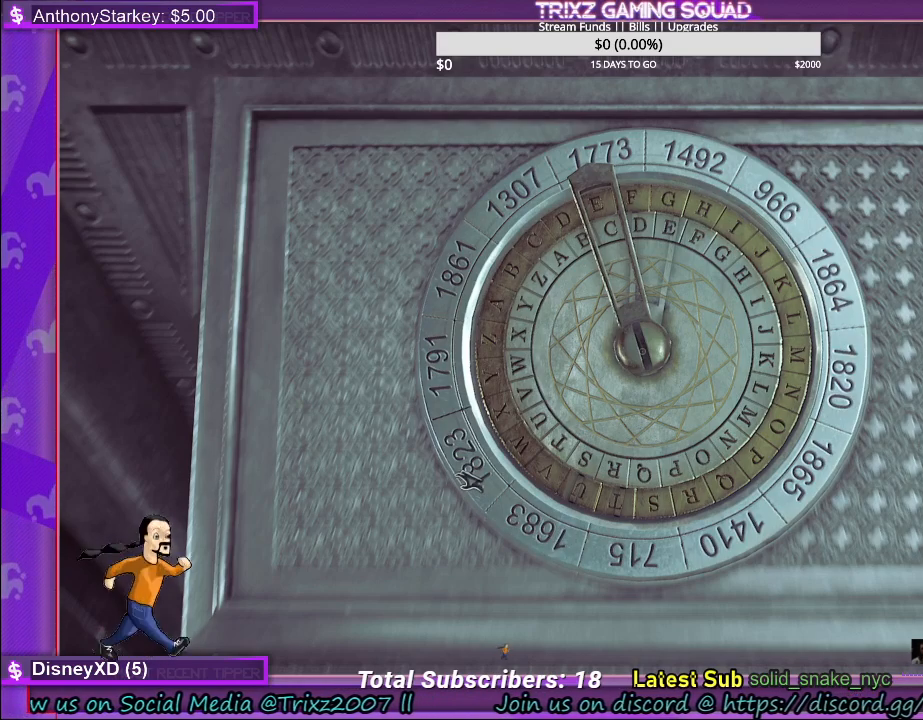
{"keys": [], "mouse": [], "events": []}
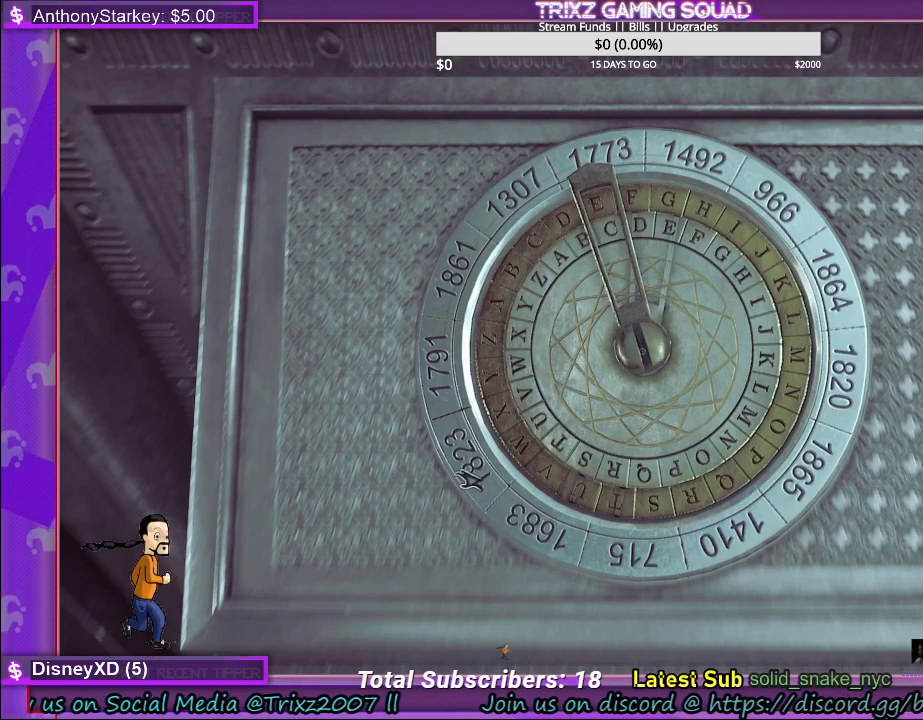
{"keys": [], "mouse": ["left"], "events": [[17, "mouse_left", "down"]]}